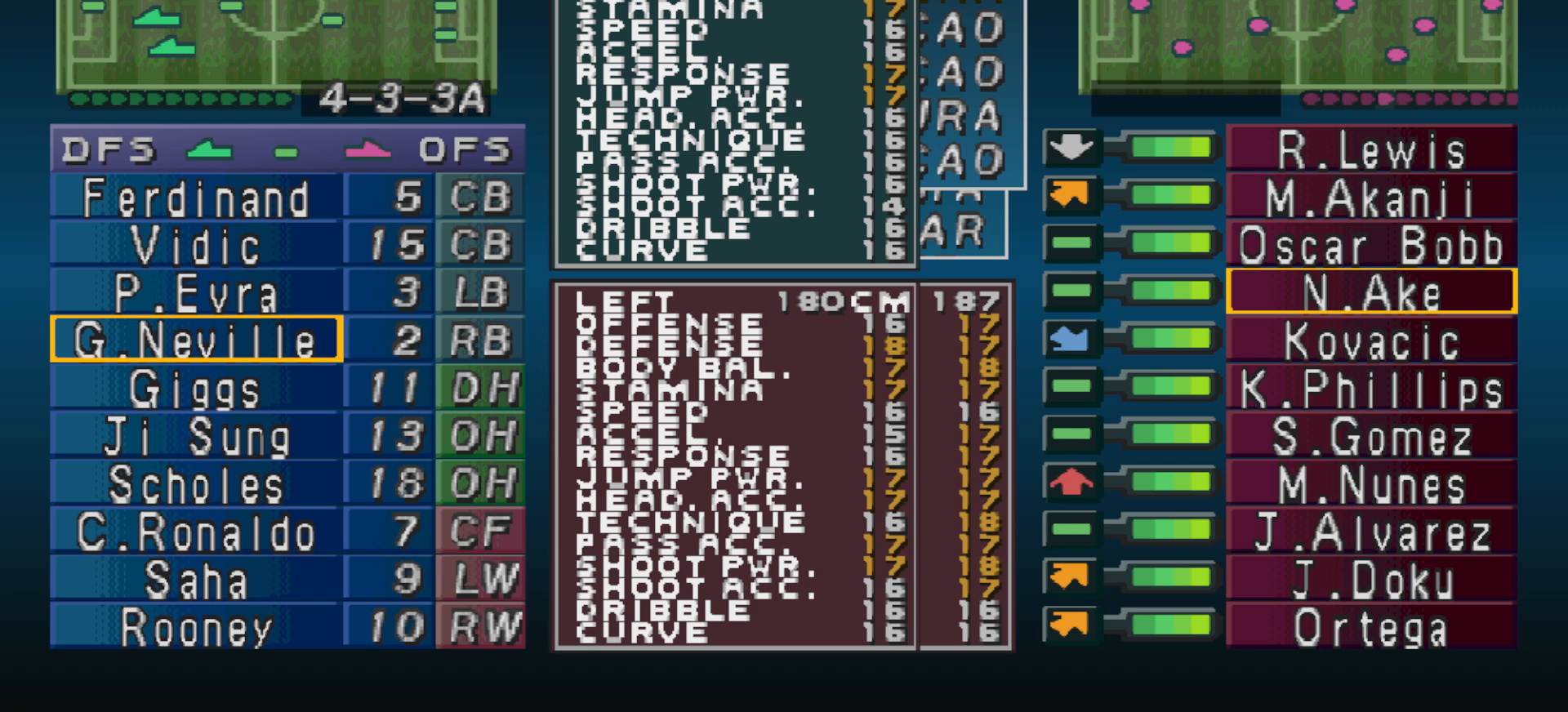
Gameplay with a controller (PlayStation layout); each line is a JSON object with the inputs held at the frame after it. "events" lists button and stick changes between this image and that frame as [ms after this image, input, new state], when the widget could be followed in between. Not read: left_stick right_stick.
{"buttons": [], "events": [[67, "CROSS", "down"], [200, "CROSS", "up"], [333, "CROSS", "down"], [433, "CROSS", "up"]]}
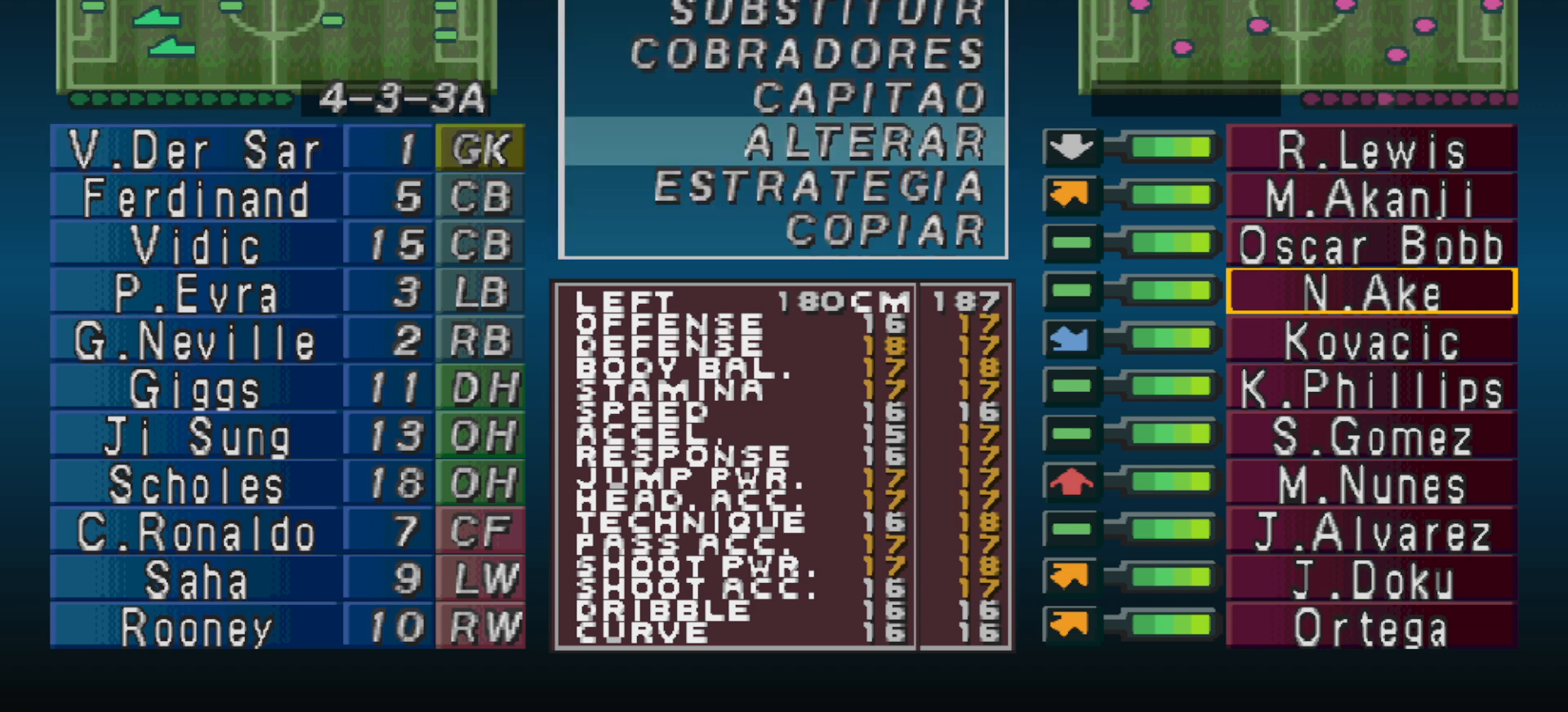
{"buttons": ["CIRCLE"], "events": [[100, "CROSS", "down"], [200, "CROSS", "up"], [300, "DPAD_DOWN", "down"], [367, "DPAD_DOWN", "up"], [467, "CIRCLE", "down"]]}
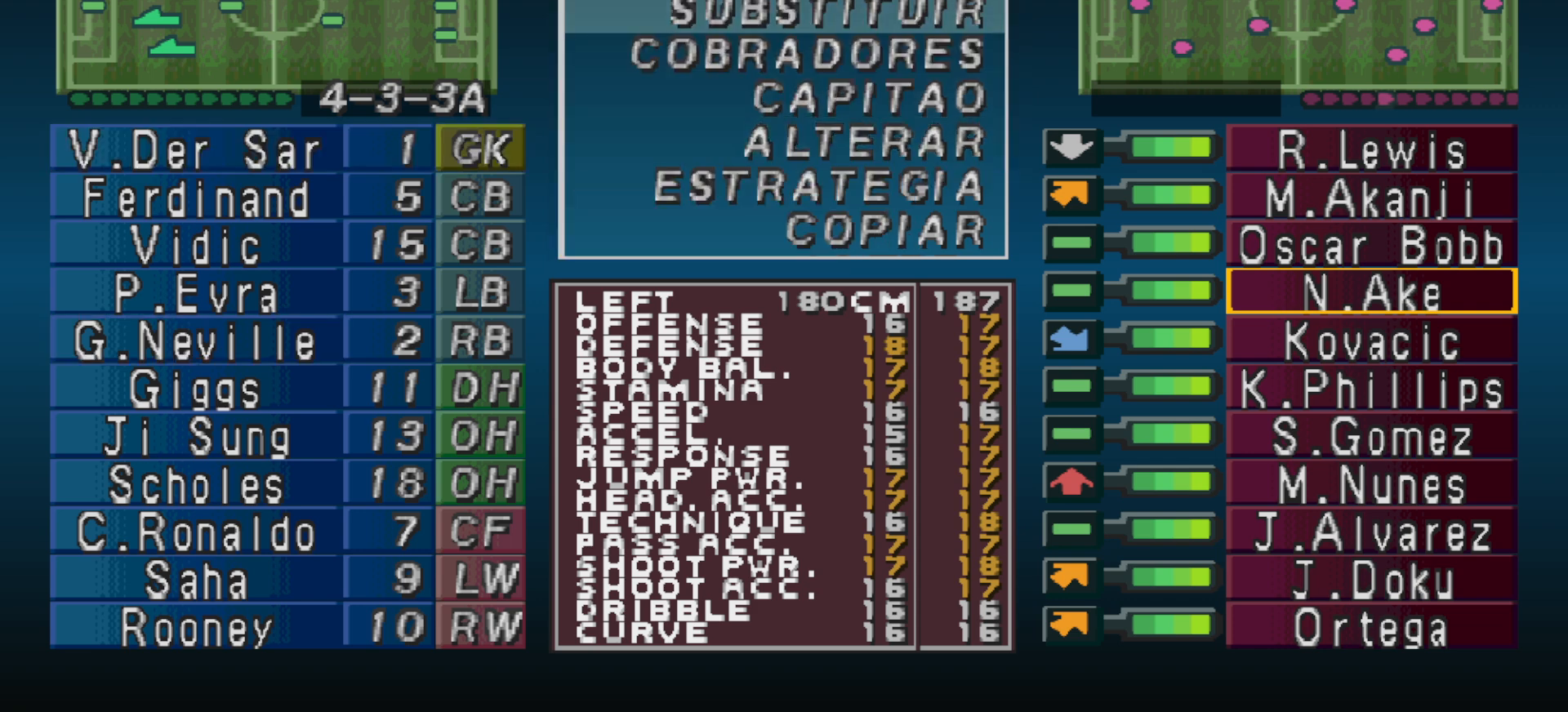
{"buttons": ["DPAD_DOWN"], "events": [[100, "CIRCLE", "up"], [367, "DPAD_DOWN", "down"]]}
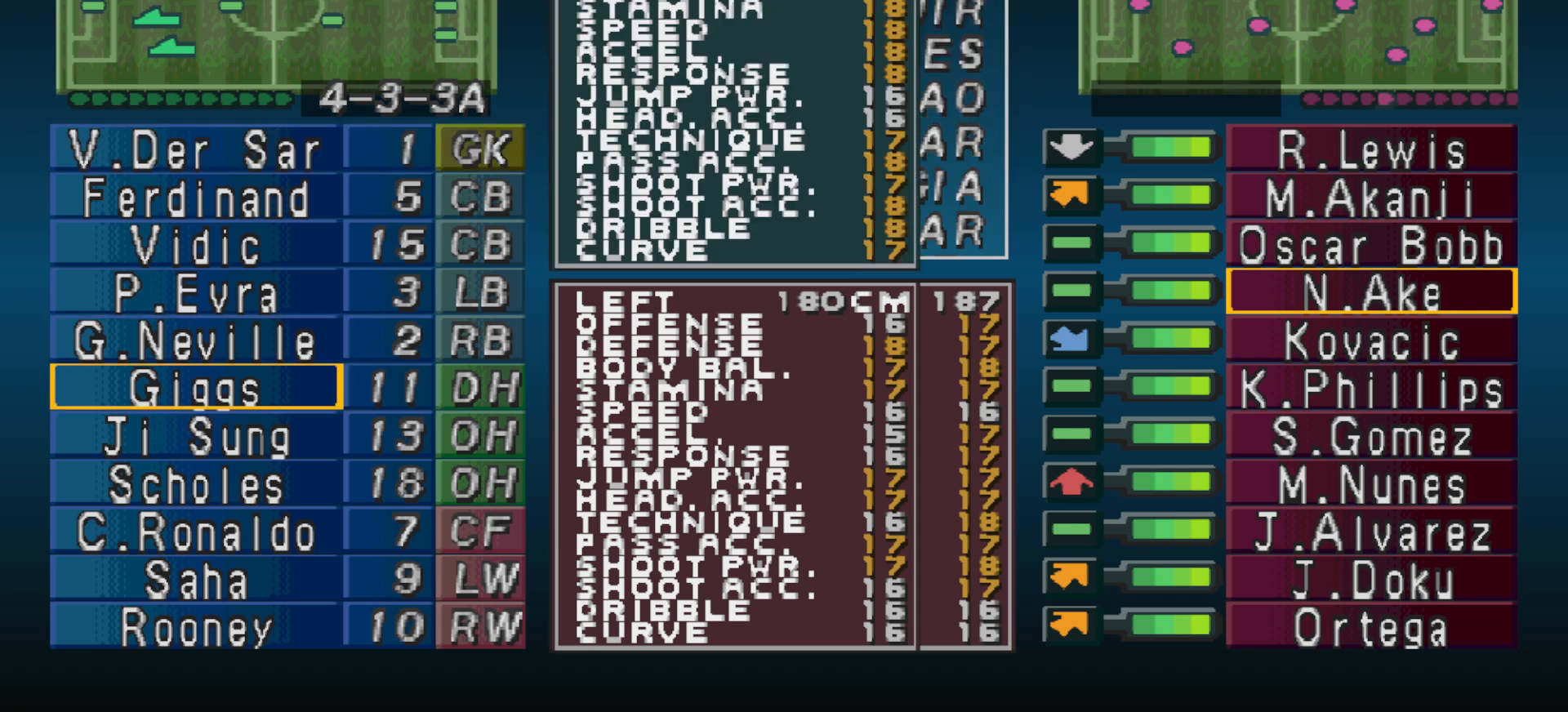
{"buttons": [], "events": [[400, "DPAD_DOWN", "up"]]}
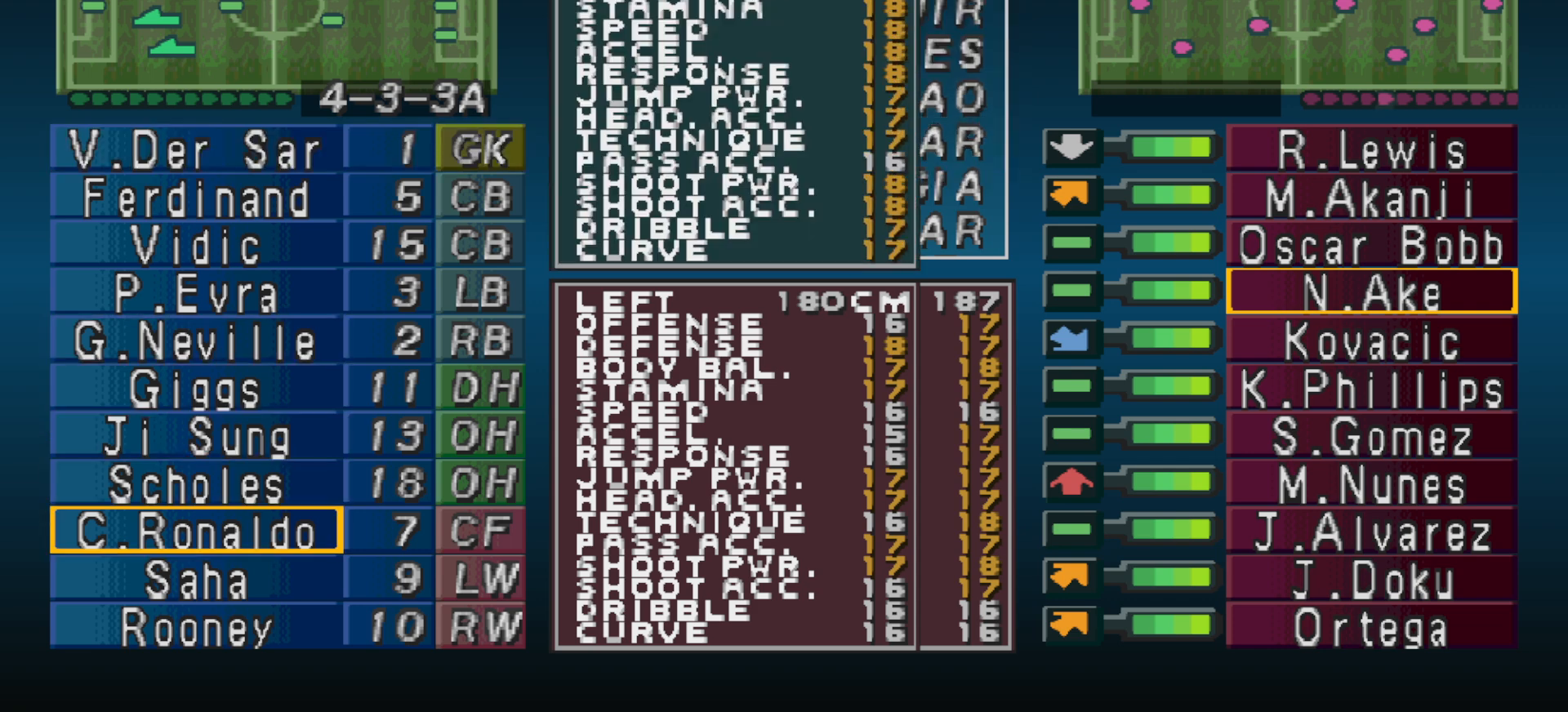
{"buttons": [], "events": [[200, "DPAD_DOWN", "down"], [300, "DPAD_DOWN", "up"]]}
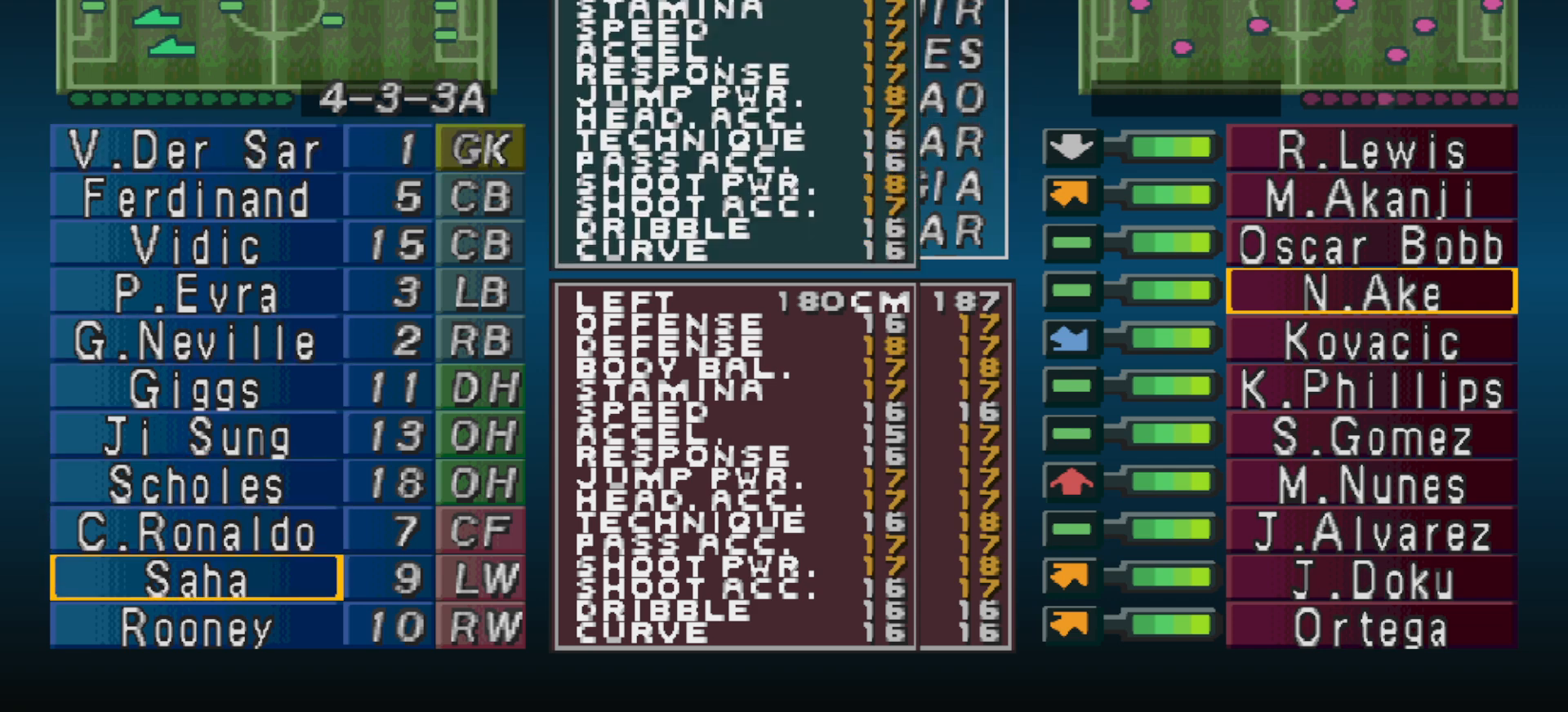
{"buttons": ["DPAD_RIGHT"], "events": [[33, "R1", "down"], [167, "R1", "up"], [467, "DPAD_RIGHT", "down"]]}
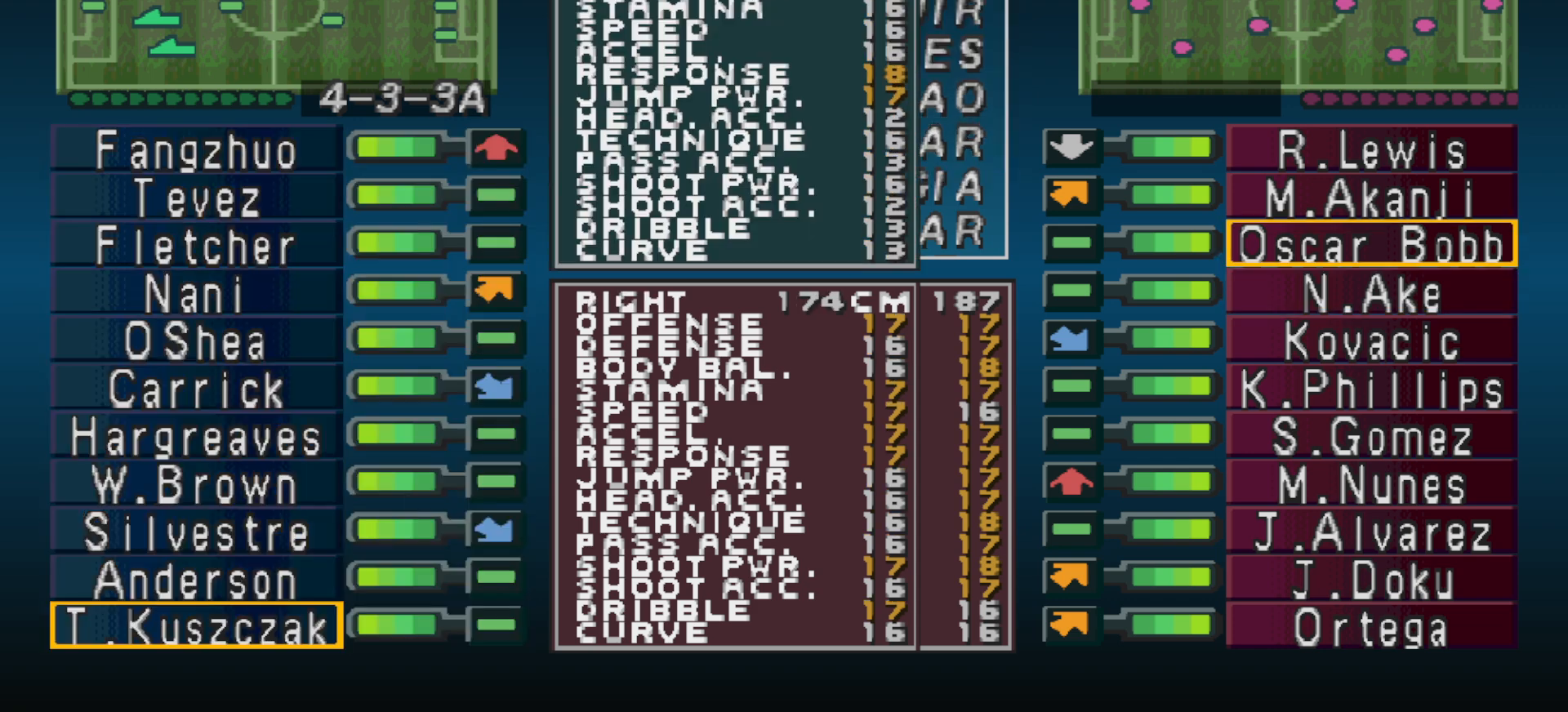
{"buttons": [], "events": [[33, "DPAD_RIGHT", "up"], [267, "DPAD_UP", "down"], [400, "DPAD_UP", "up"]]}
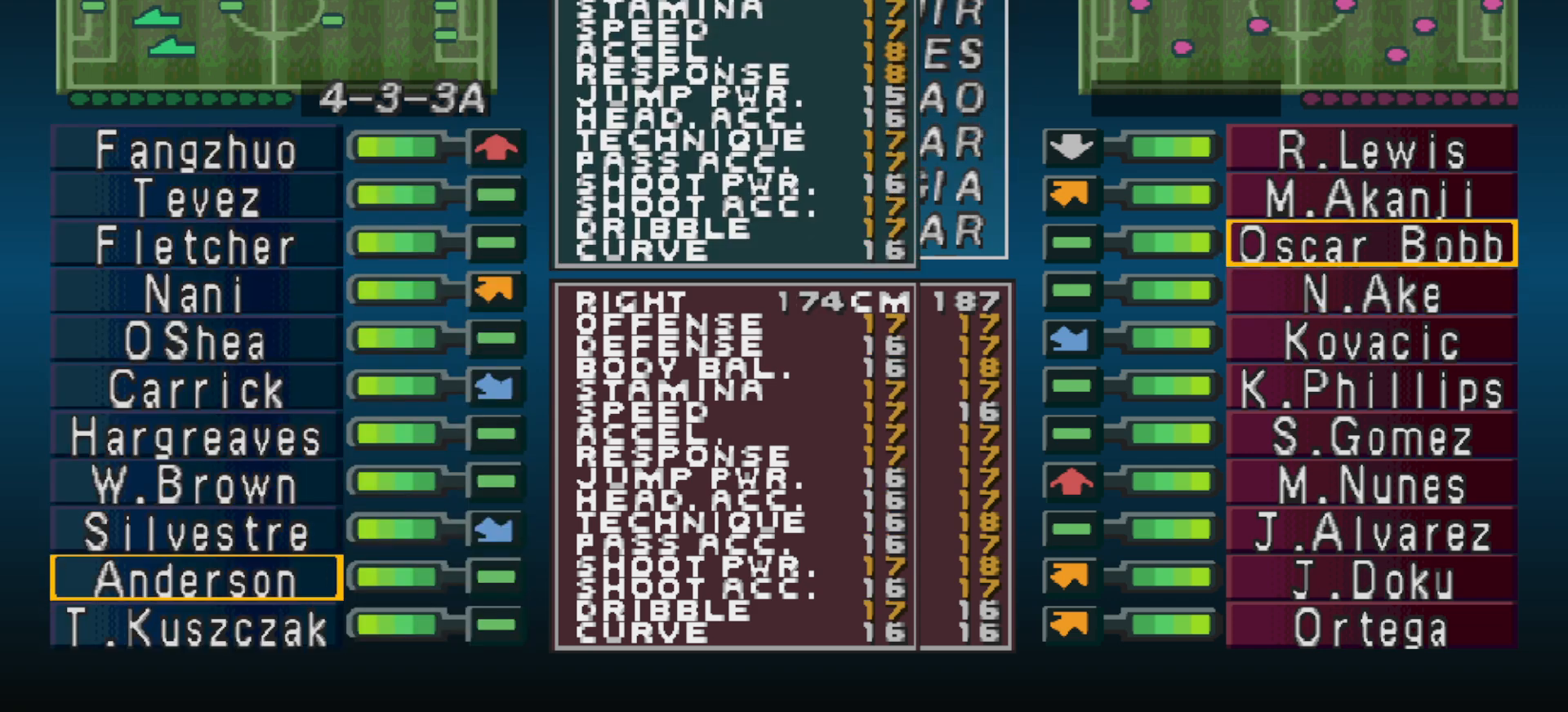
{"buttons": ["DPAD_UP"], "events": [[33, "DPAD_UP", "down"], [100, "DPAD_UP", "up"], [167, "DPAD_UP", "down"], [267, "DPAD_UP", "up"], [333, "DPAD_UP", "down"], [400, "DPAD_UP", "up"], [467, "DPAD_UP", "down"]]}
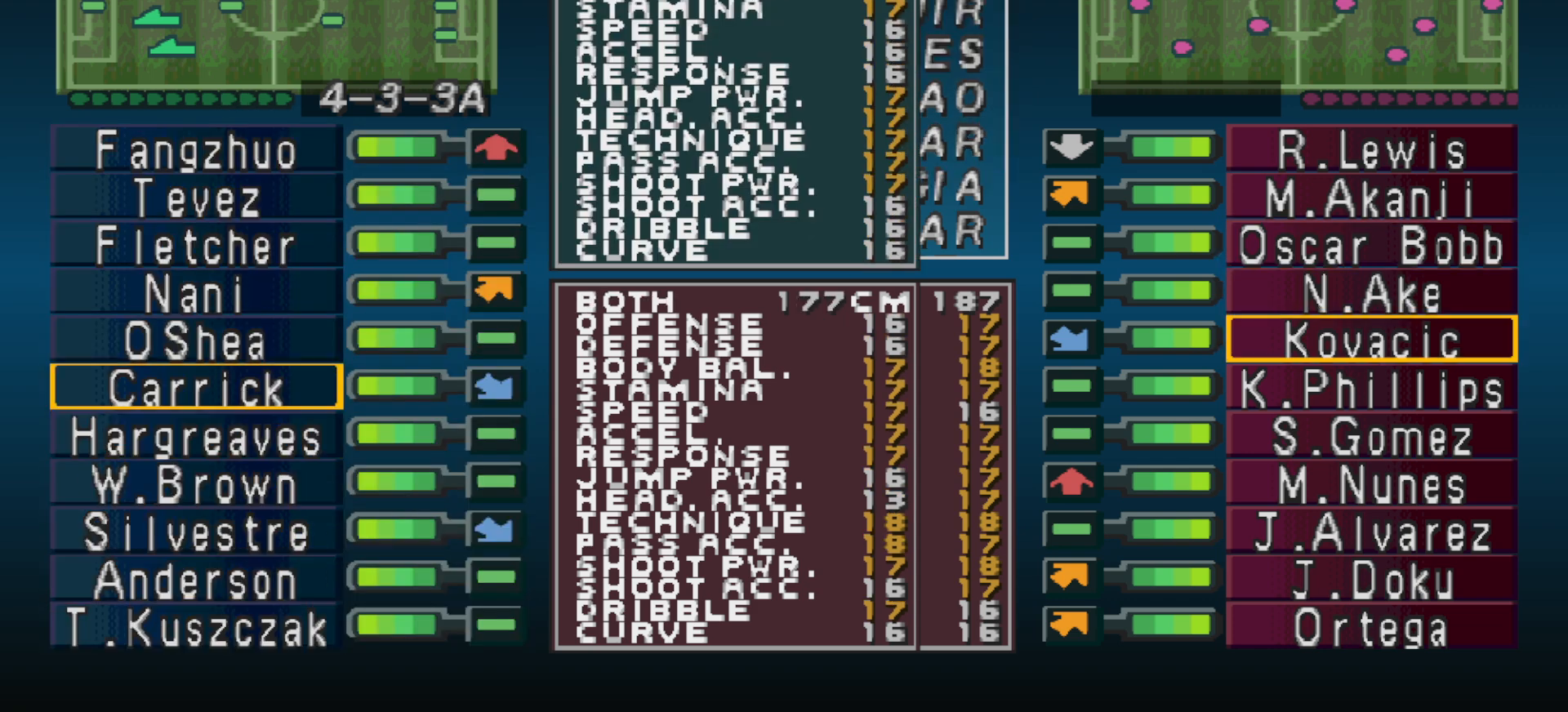
{"buttons": [], "events": [[33, "DPAD_UP", "up"], [100, "DPAD_UP", "down"], [200, "DPAD_UP", "up"], [267, "DPAD_UP", "down"], [333, "DPAD_UP", "up"], [400, "DPAD_UP", "down"], [467, "DPAD_UP", "up"]]}
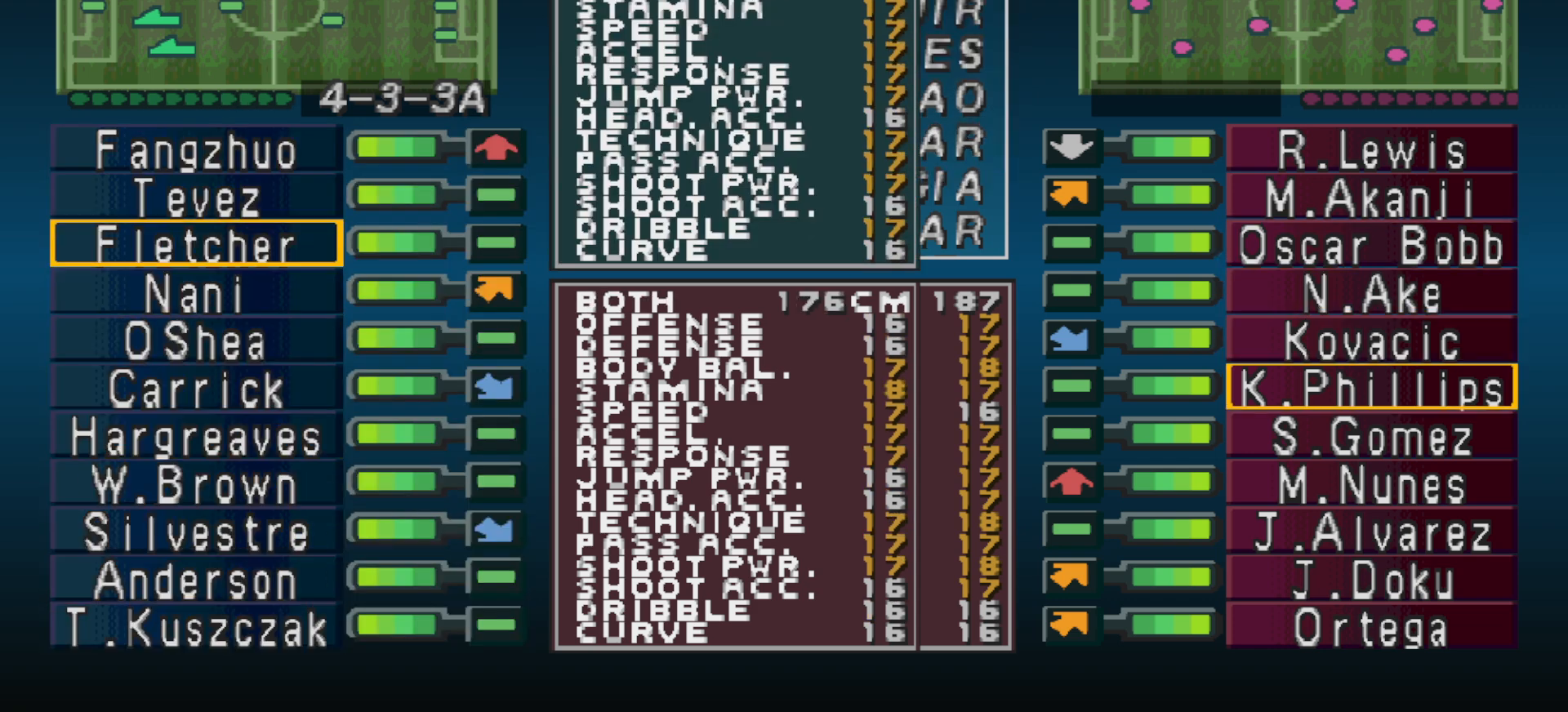
{"buttons": ["DPAD_UP"], "events": [[33, "DPAD_UP", "down"], [133, "DPAD_UP", "up"], [200, "DPAD_UP", "down"], [300, "DPAD_UP", "up"], [500, "DPAD_UP", "down"]]}
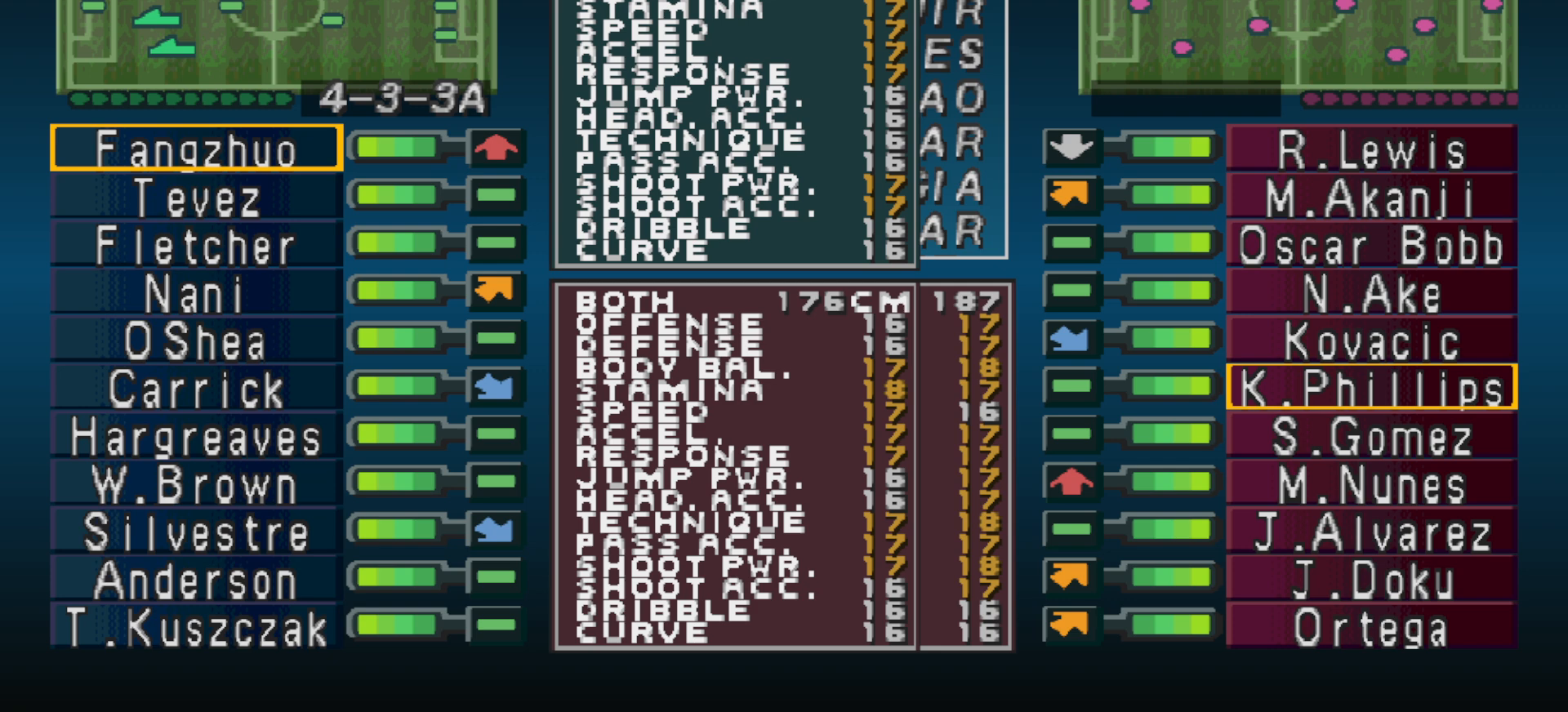
{"buttons": ["CIRCLE"], "events": [[100, "DPAD_UP", "up"], [400, "CIRCLE", "down"]]}
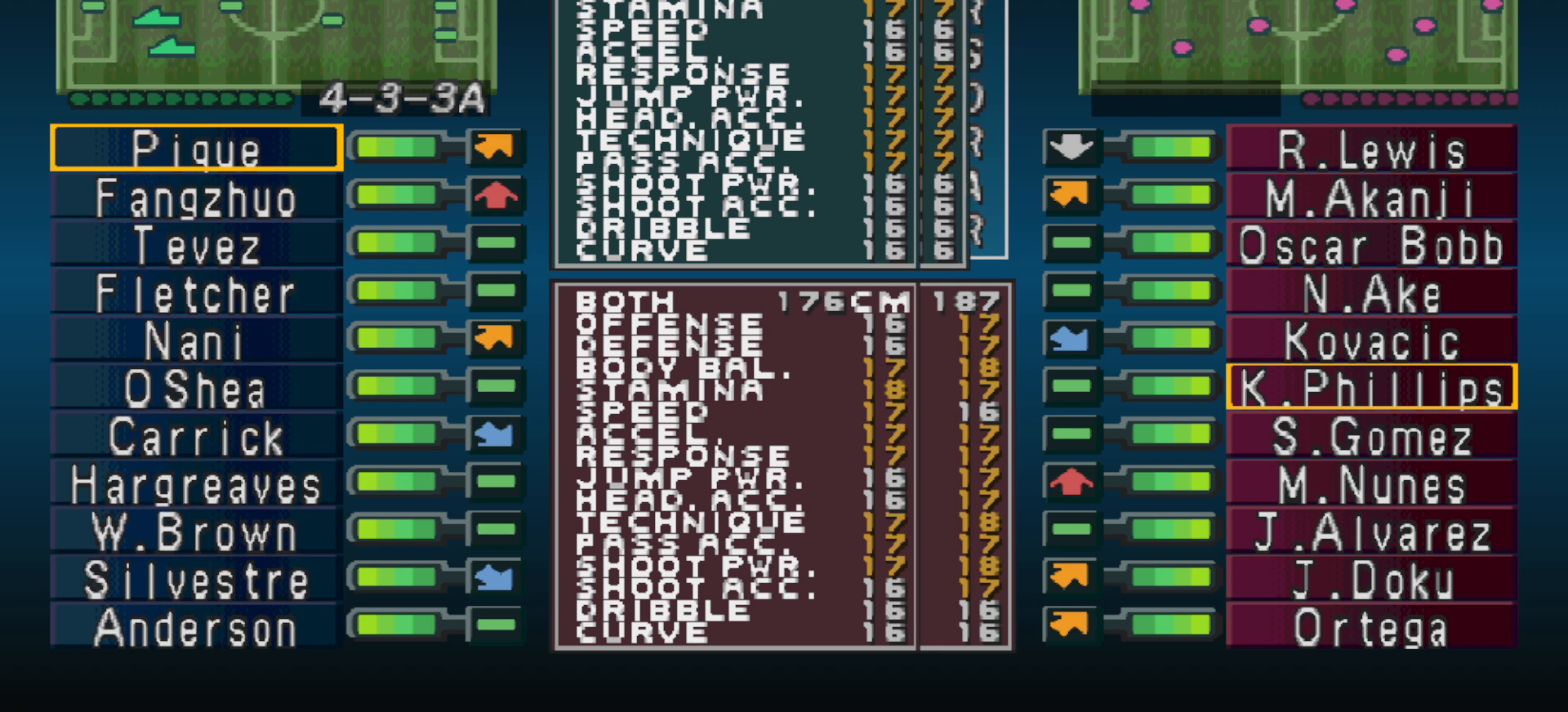
{"buttons": [], "events": [[33, "CIRCLE", "up"], [100, "DPAD_LEFT", "down"], [167, "DPAD_LEFT", "up"], [333, "DPAD_DOWN", "down"], [433, "DPAD_DOWN", "up"]]}
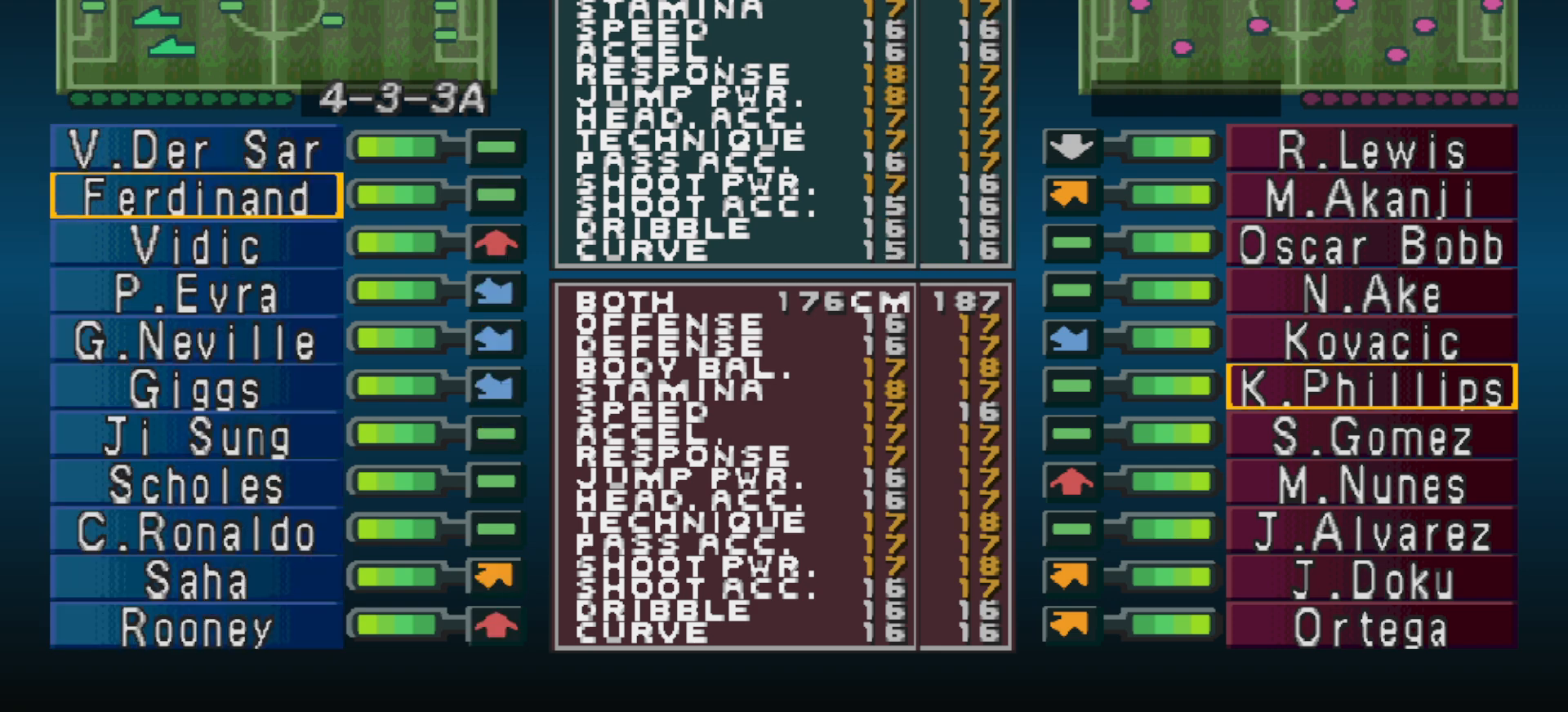
{"buttons": [], "events": [[33, "DPAD_DOWN", "down"], [100, "DPAD_DOWN", "up"], [200, "DPAD_DOWN", "down"], [267, "DPAD_DOWN", "up"], [367, "DPAD_DOWN", "down"], [400, "DPAD_DOWN", "up"]]}
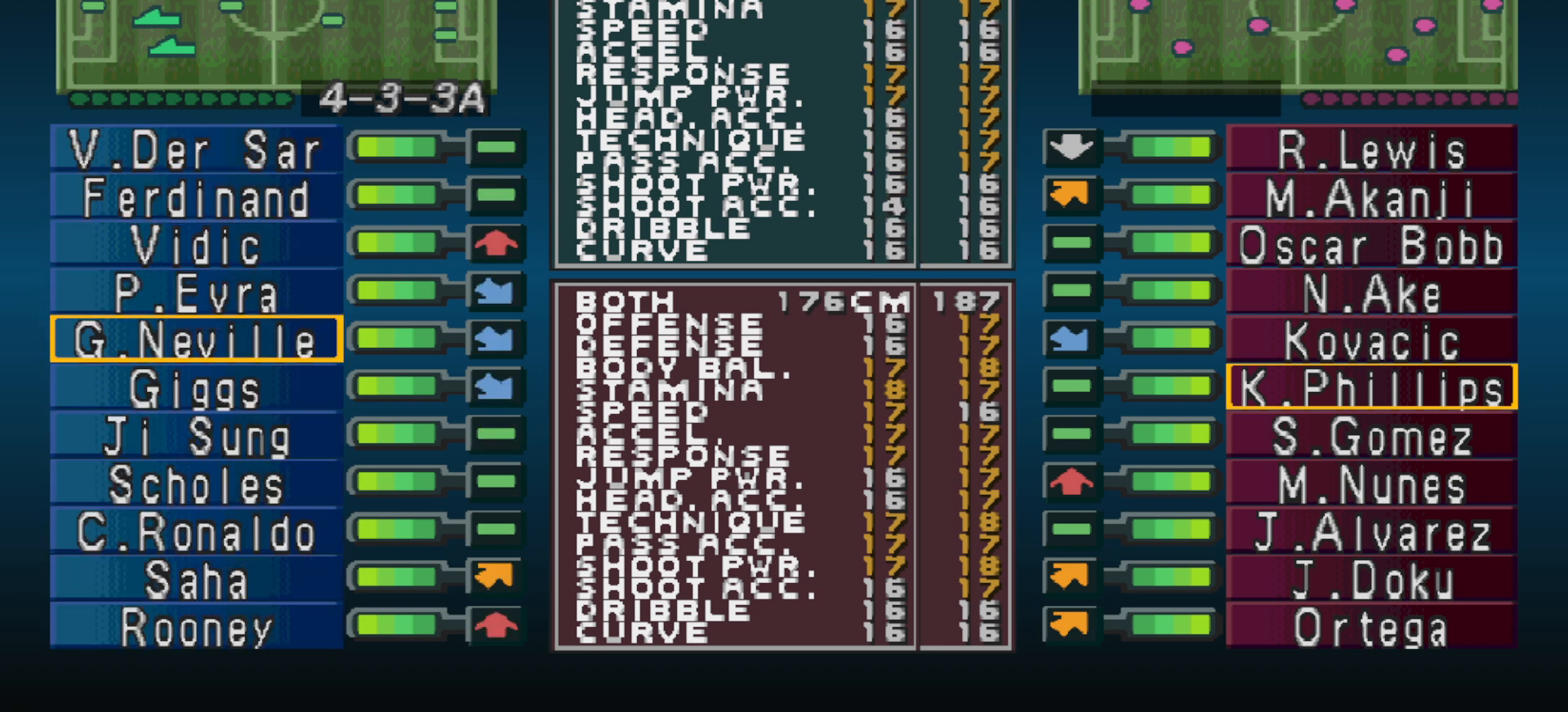
{"buttons": [], "events": [[267, "CIRCLE", "down"], [333, "CIRCLE", "up"]]}
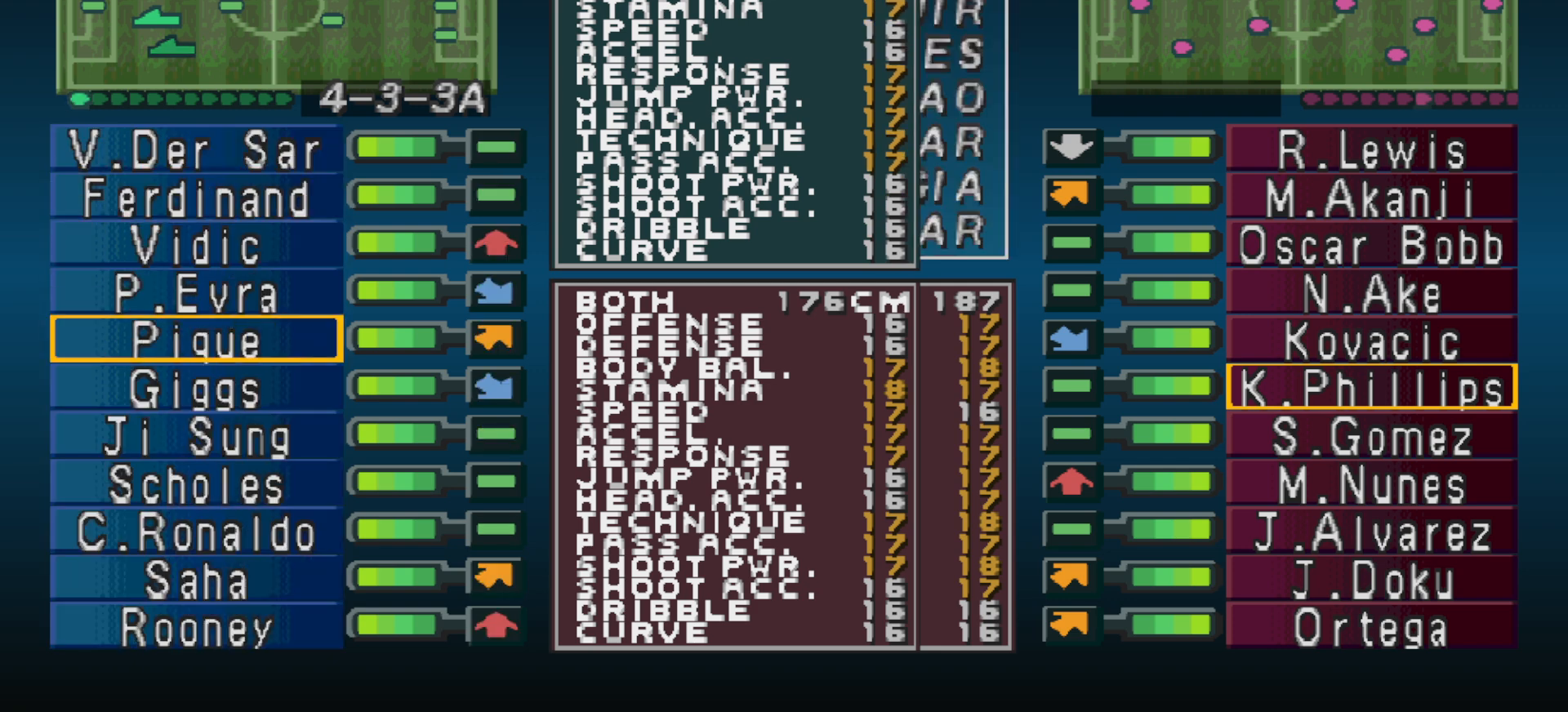
{"buttons": [], "events": [[33, "CIRCLE", "down"], [133, "CIRCLE", "up"], [167, "DPAD_DOWN", "down"], [233, "DPAD_DOWN", "up"], [300, "DPAD_DOWN", "down"], [400, "DPAD_DOWN", "up"]]}
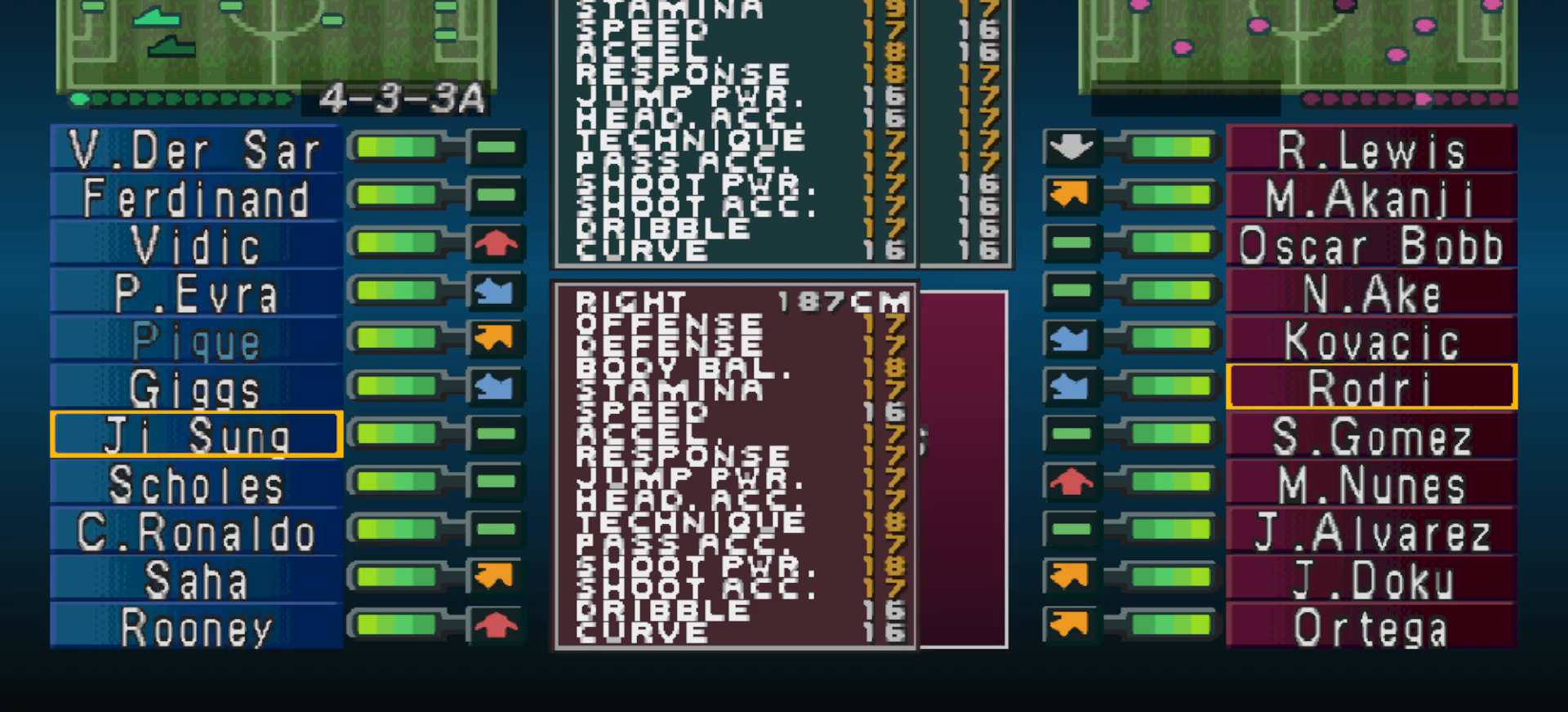
{"buttons": [], "events": [[33, "CIRCLE", "down"], [133, "CIRCLE", "up"], [400, "CIRCLE", "down"], [500, "CIRCLE", "up"]]}
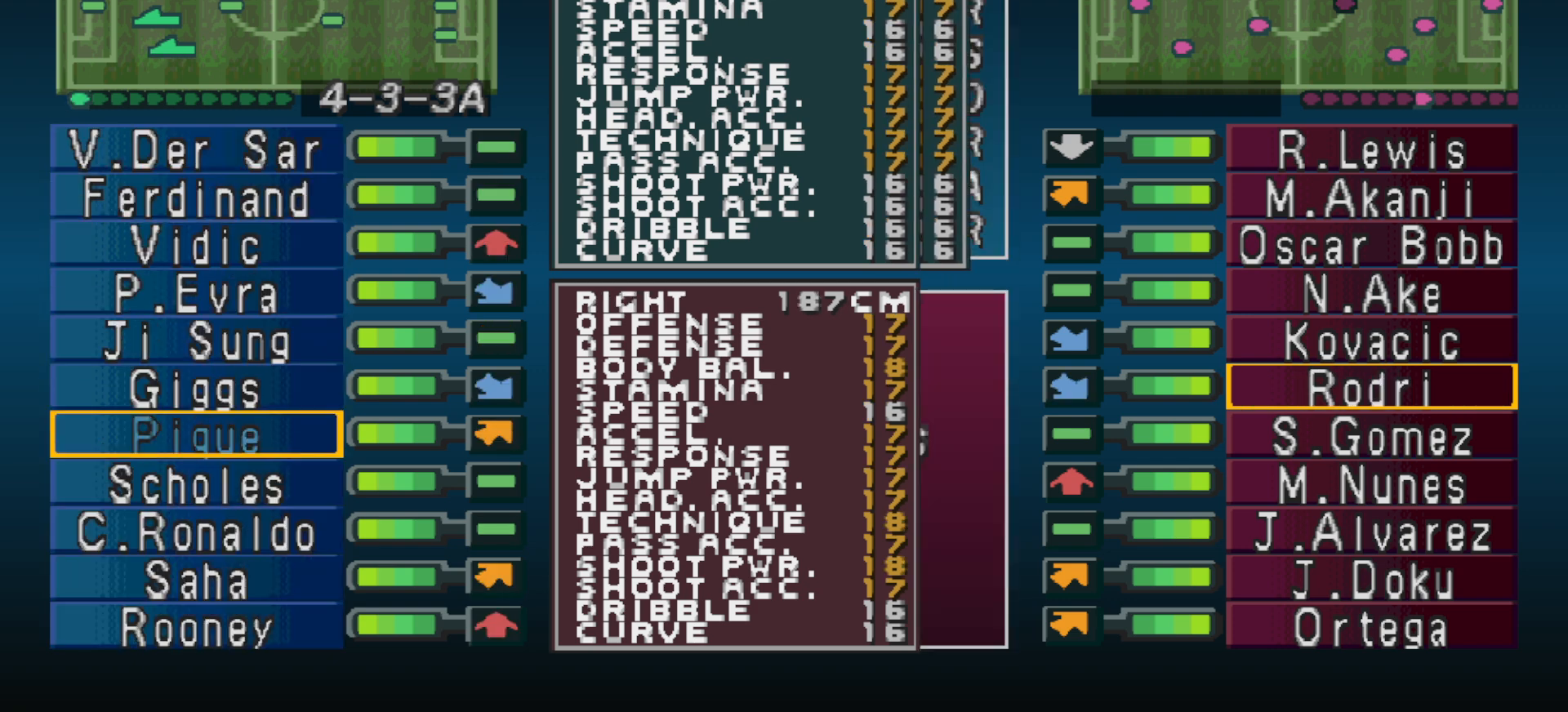
{"buttons": ["DPAD_DOWN"], "events": [[133, "DPAD_UP", "down"], [200, "DPAD_UP", "up"], [267, "CIRCLE", "down"], [400, "CIRCLE", "up"], [467, "DPAD_DOWN", "down"]]}
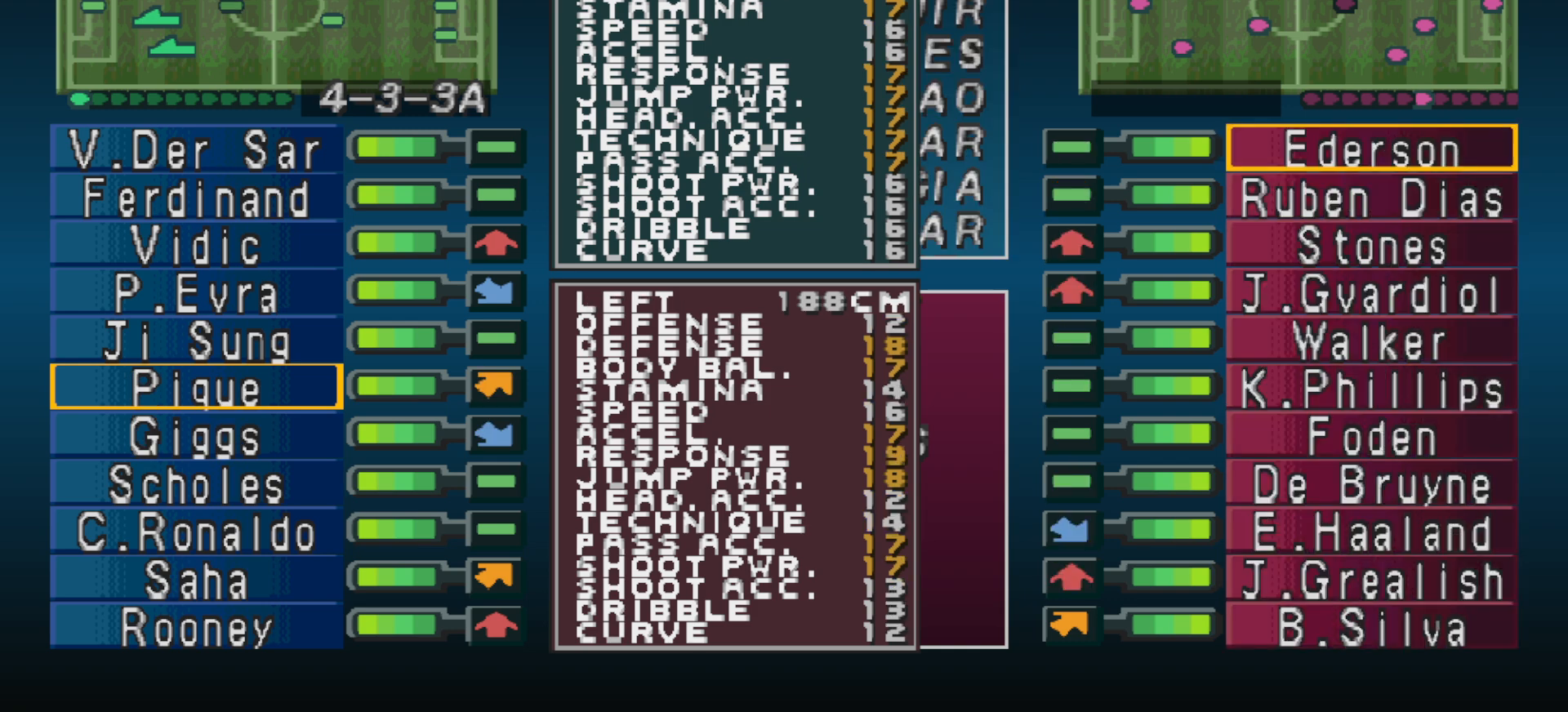
{"buttons": ["CIRCLE"], "events": [[67, "DPAD_DOWN", "up"], [500, "CIRCLE", "down"]]}
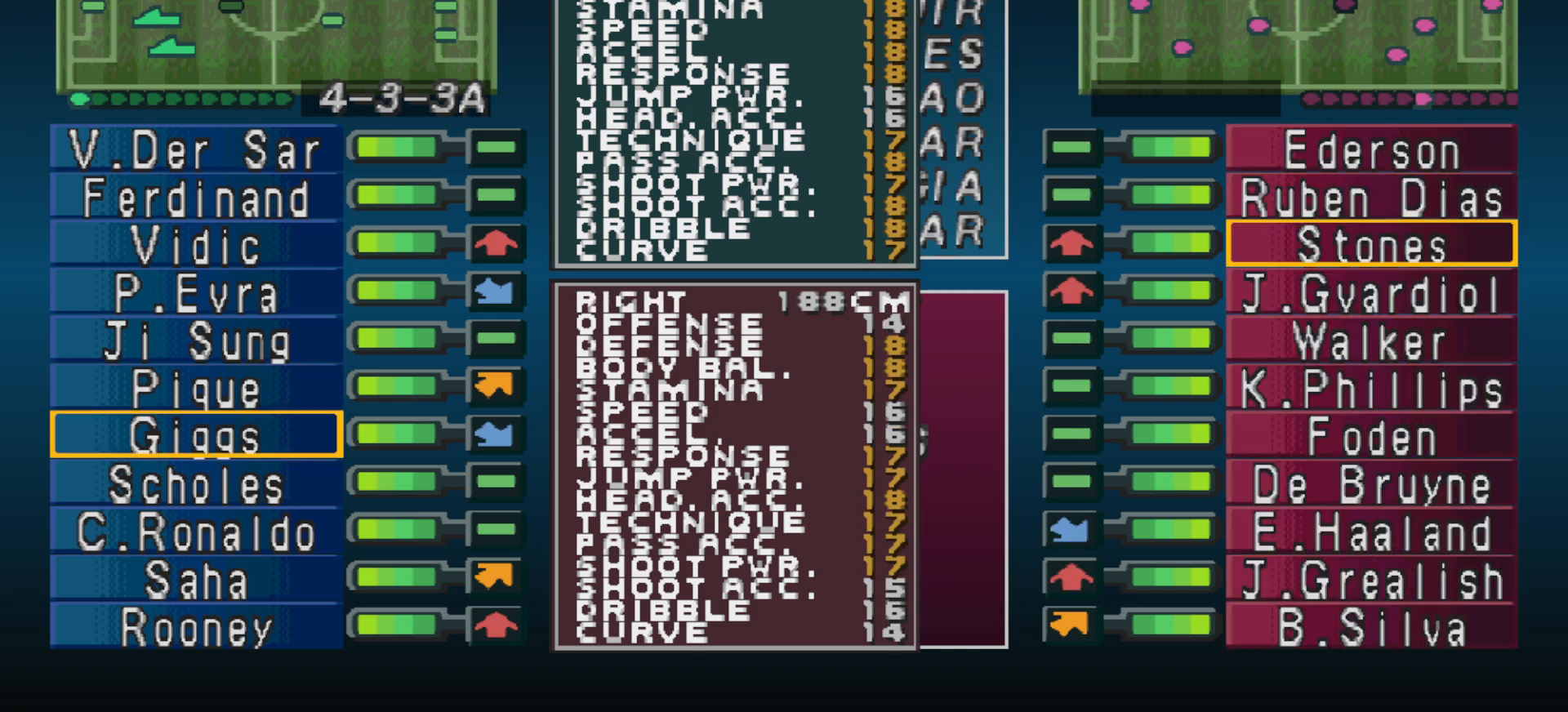
{"buttons": ["CIRCLE"], "events": [[133, "CIRCLE", "up"], [167, "DPAD_DOWN", "down"], [267, "DPAD_DOWN", "up"], [400, "CIRCLE", "down"]]}
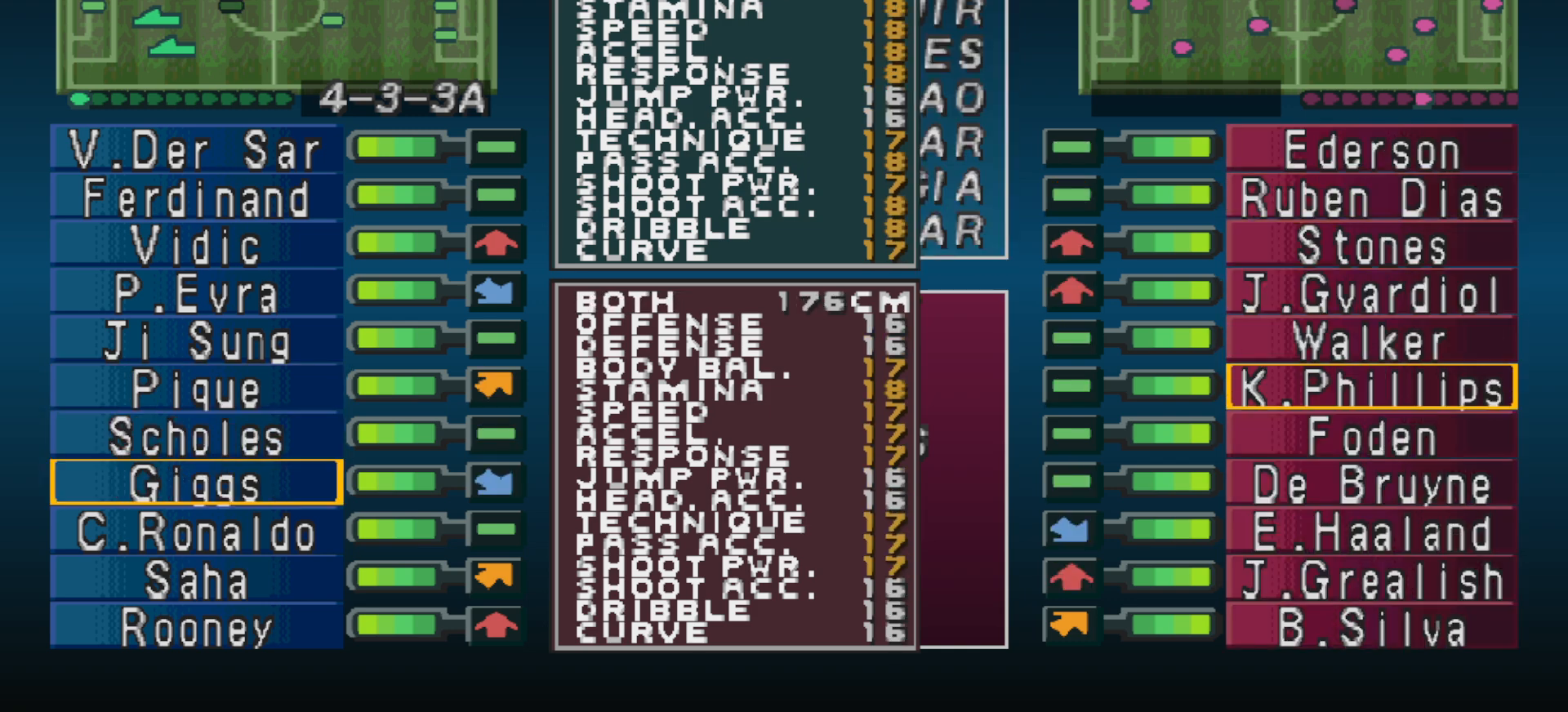
{"buttons": [], "events": [[67, "CIRCLE", "up"], [133, "DPAD_DOWN", "down"], [233, "DPAD_DOWN", "up"], [367, "DPAD_DOWN", "down"], [433, "DPAD_DOWN", "up"]]}
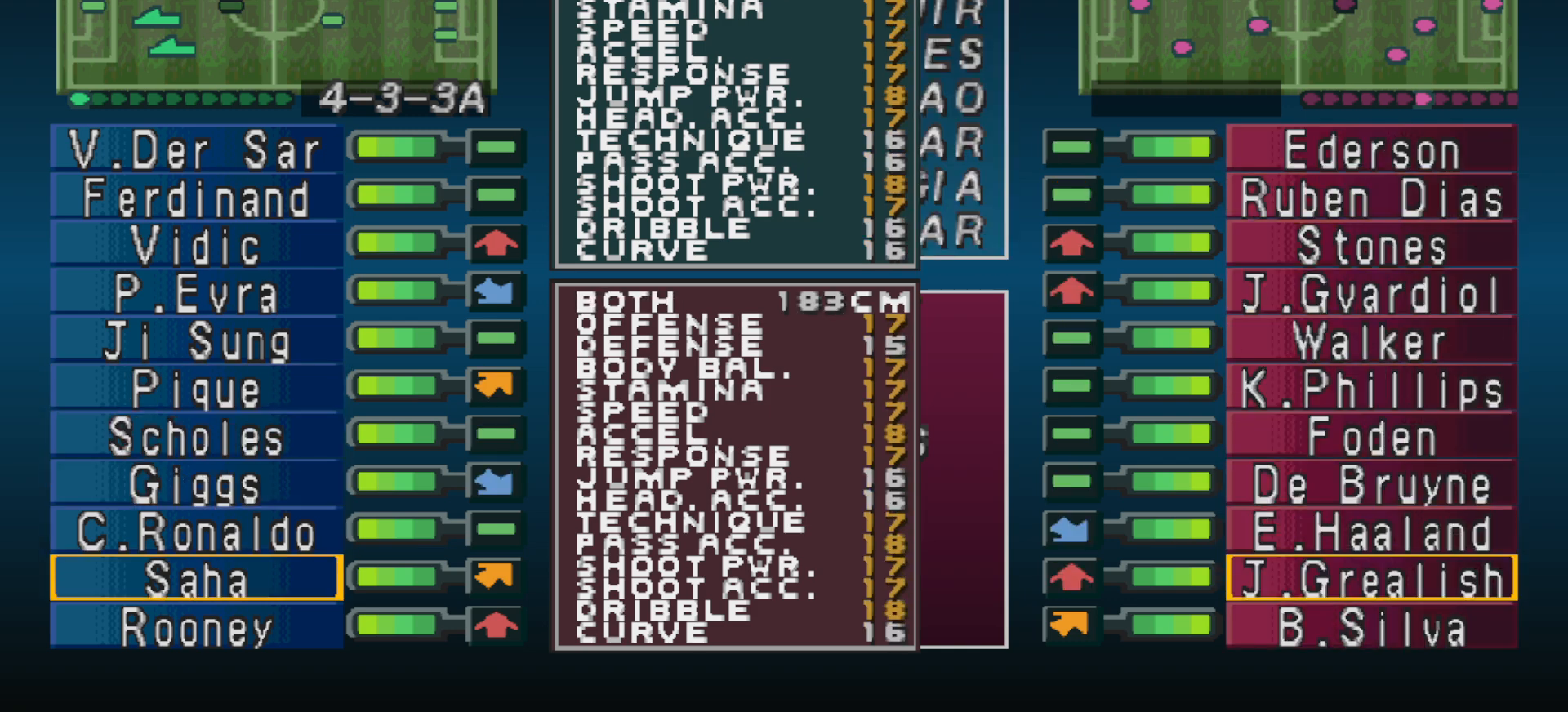
{"buttons": [], "events": [[100, "CIRCLE", "down"], [233, "CIRCLE", "up"], [267, "DPAD_RIGHT", "down"], [367, "DPAD_RIGHT", "up"]]}
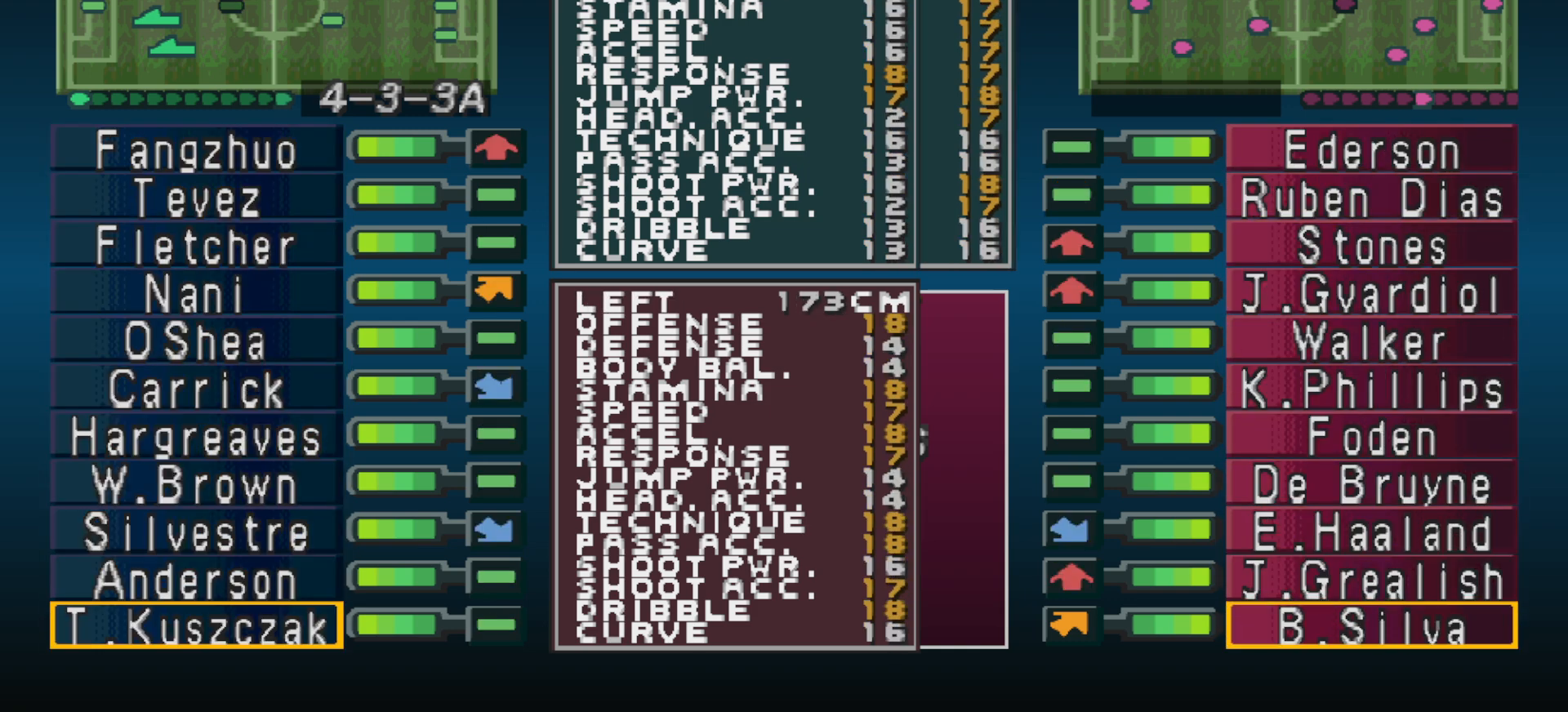
{"buttons": ["DPAD_UP"], "events": [[33, "DPAD_UP", "down"]]}
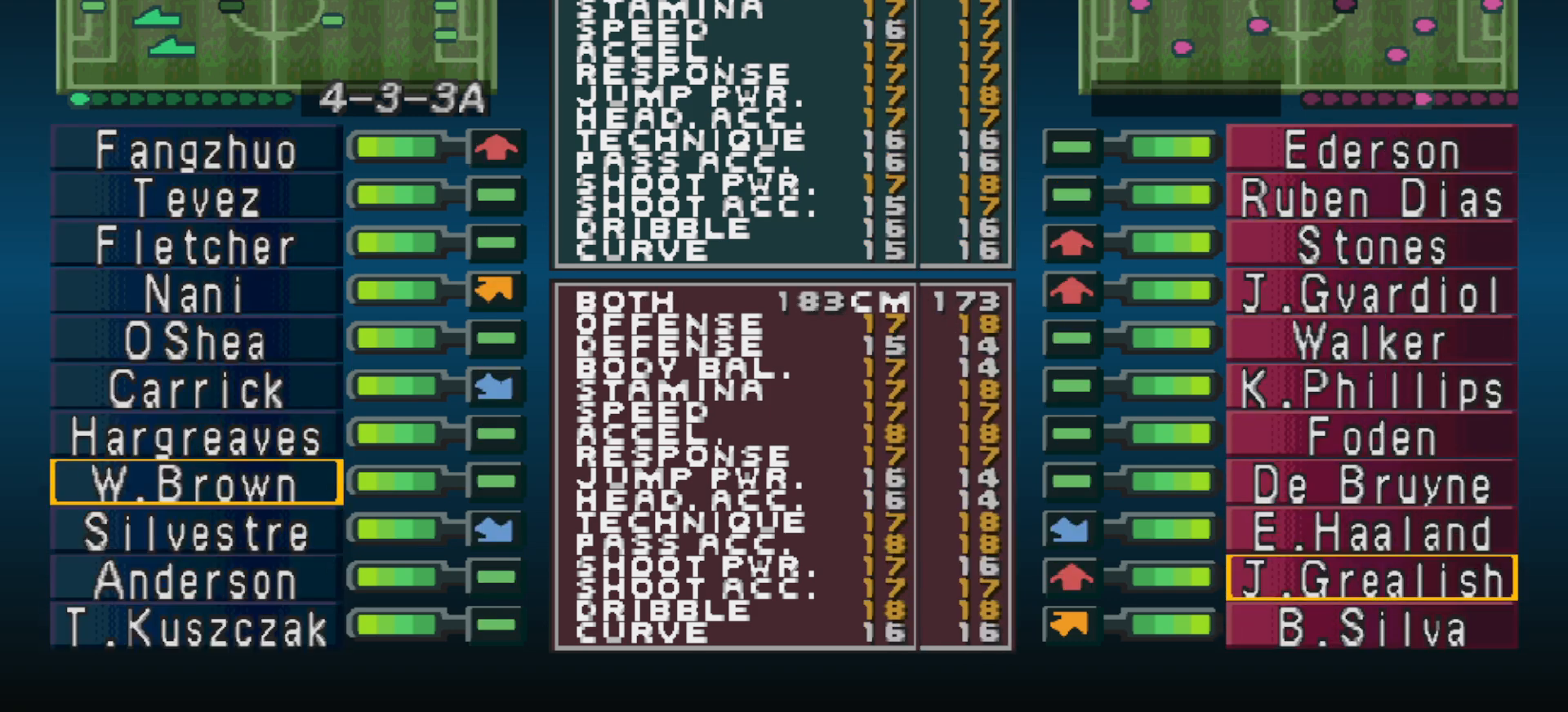
{"buttons": ["DPAD_UP"], "events": []}
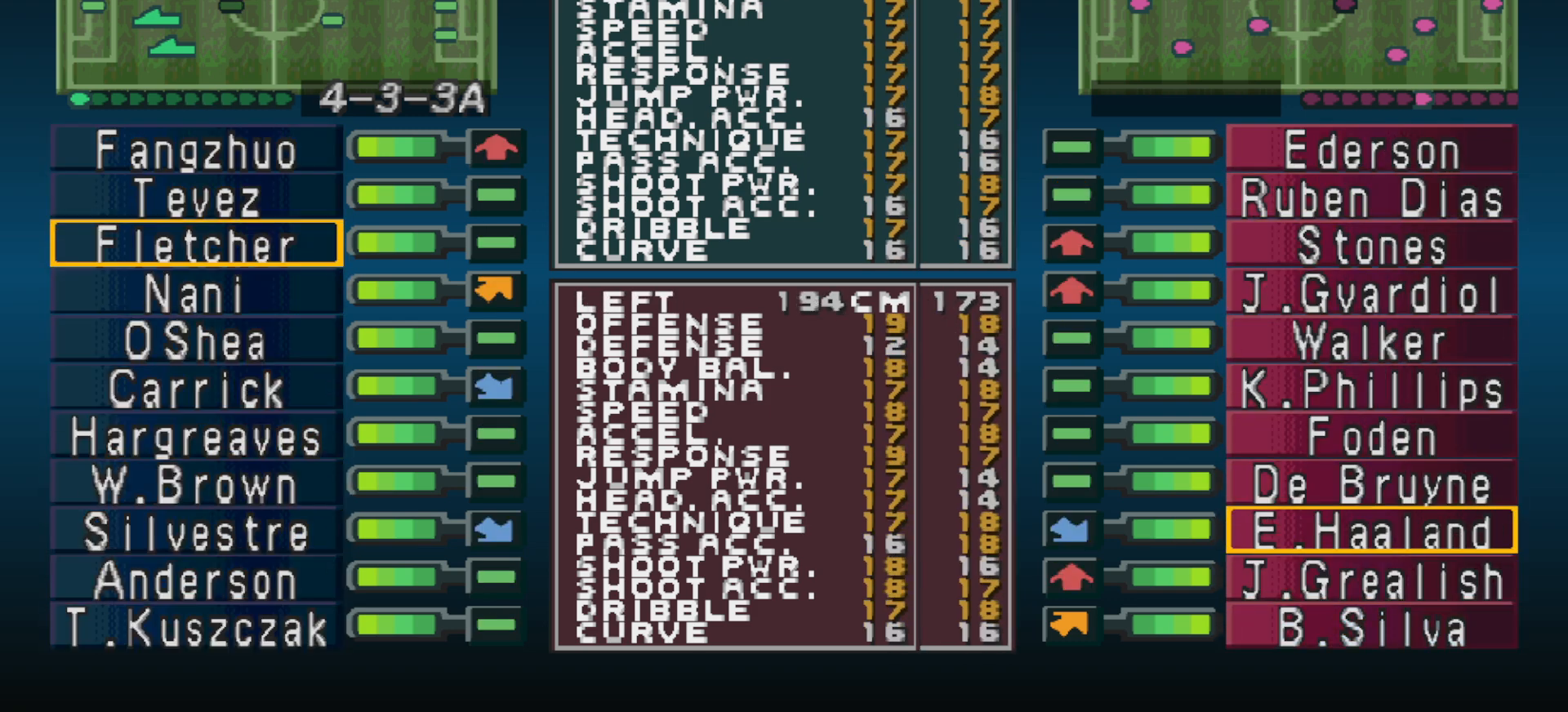
{"buttons": ["CIRCLE"], "events": [[33, "DPAD_UP", "up"], [200, "DPAD_UP", "down"], [300, "DPAD_UP", "up"], [500, "CIRCLE", "down"]]}
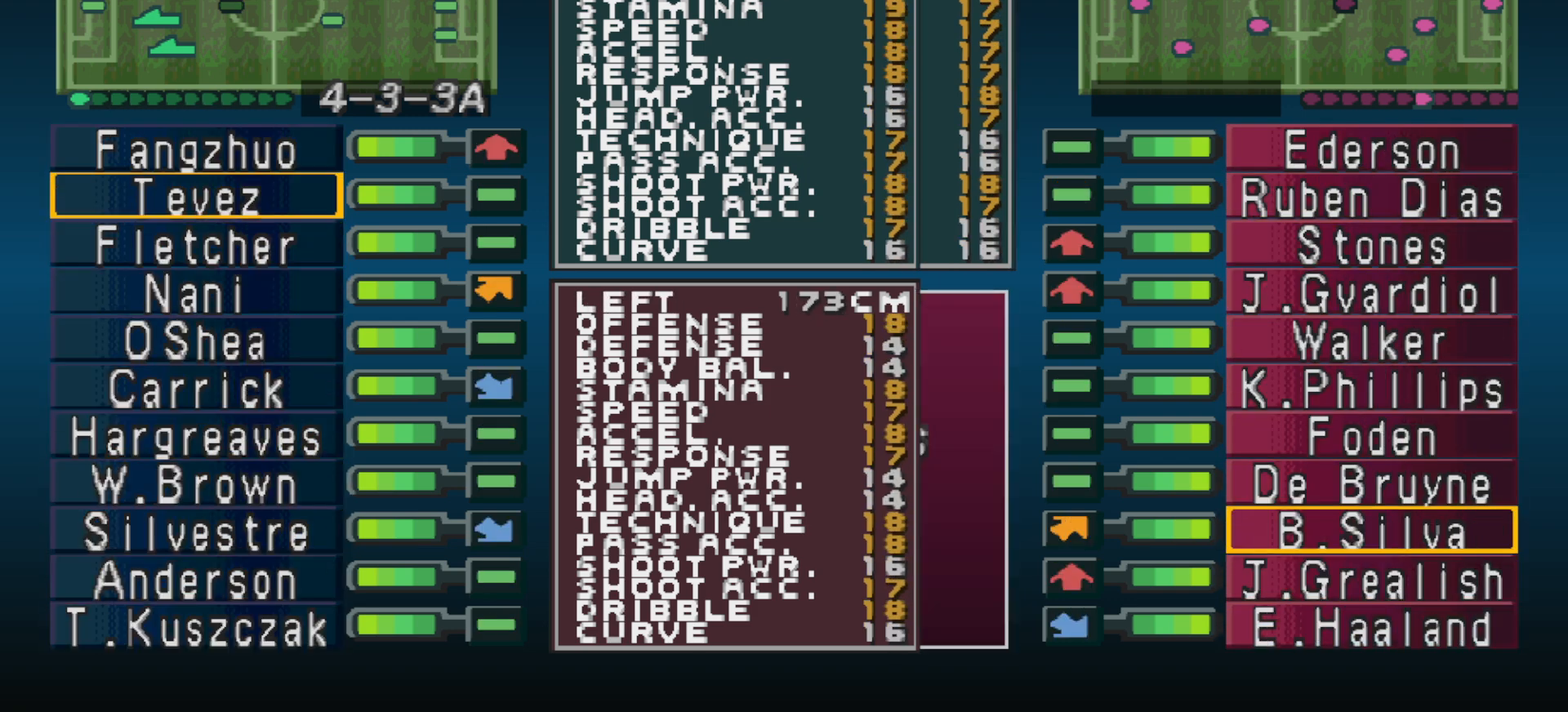
{"buttons": ["DPAD_DOWN"], "events": [[133, "CIRCLE", "up"], [267, "DPAD_LEFT", "down"], [333, "DPAD_LEFT", "up"], [467, "DPAD_DOWN", "down"]]}
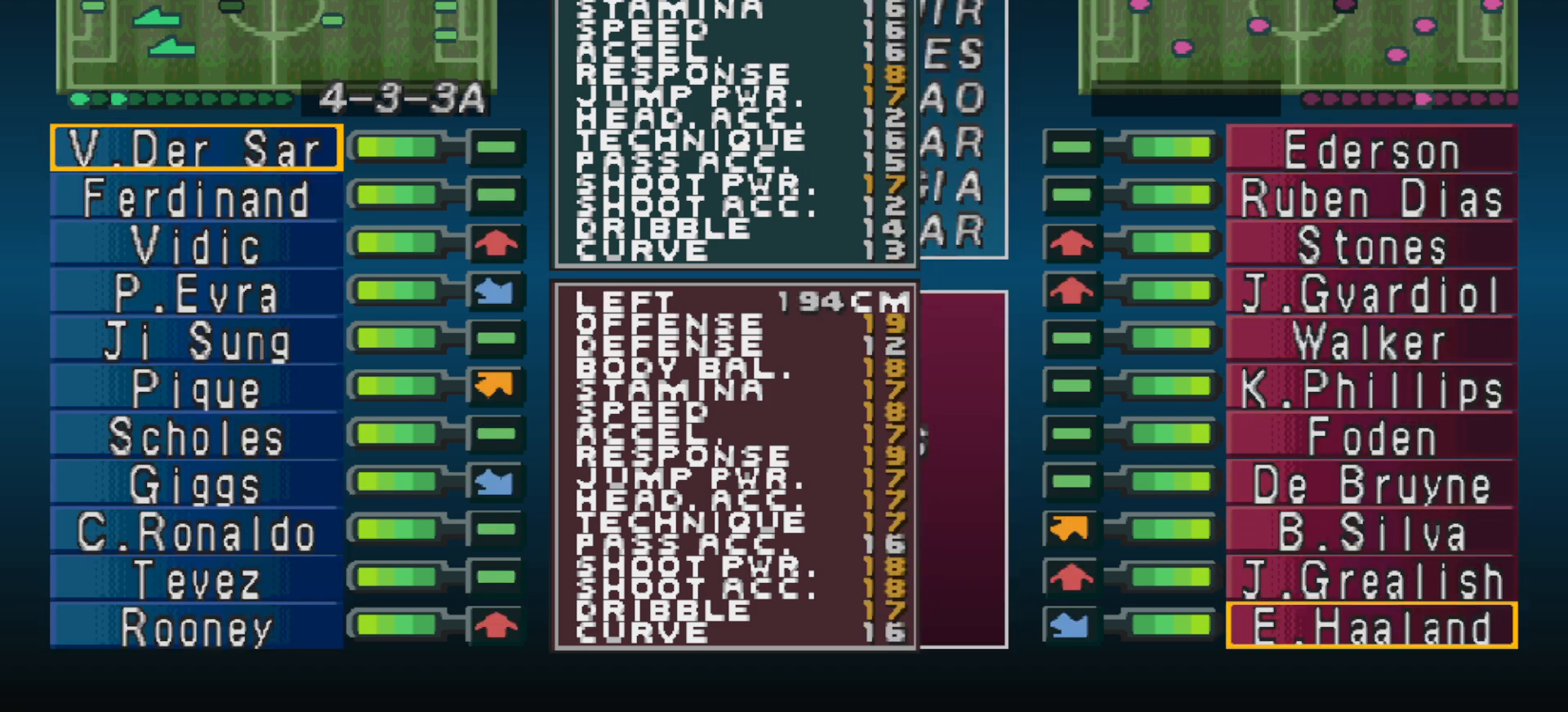
{"buttons": ["DPAD_DOWN"], "events": []}
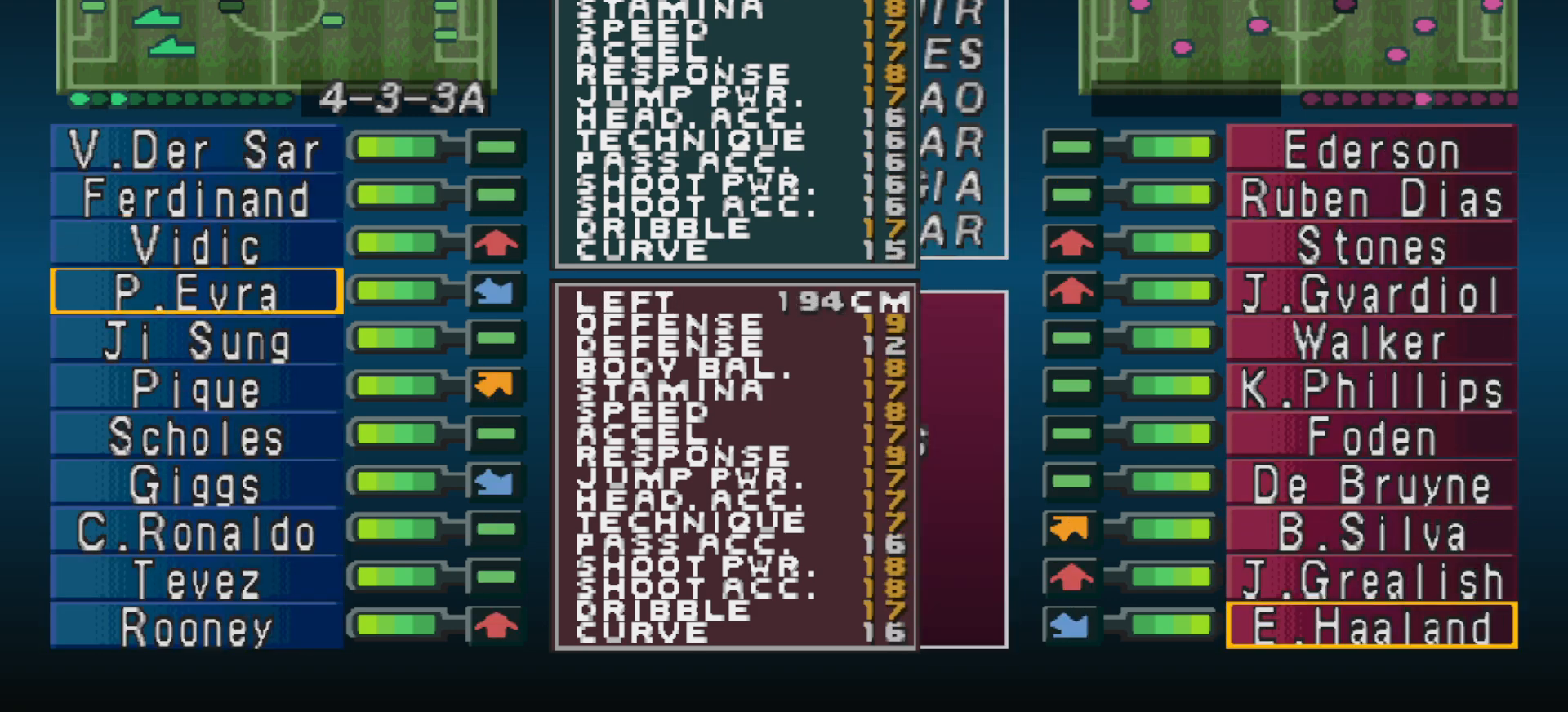
{"buttons": [], "events": [[500, "DPAD_DOWN", "up"]]}
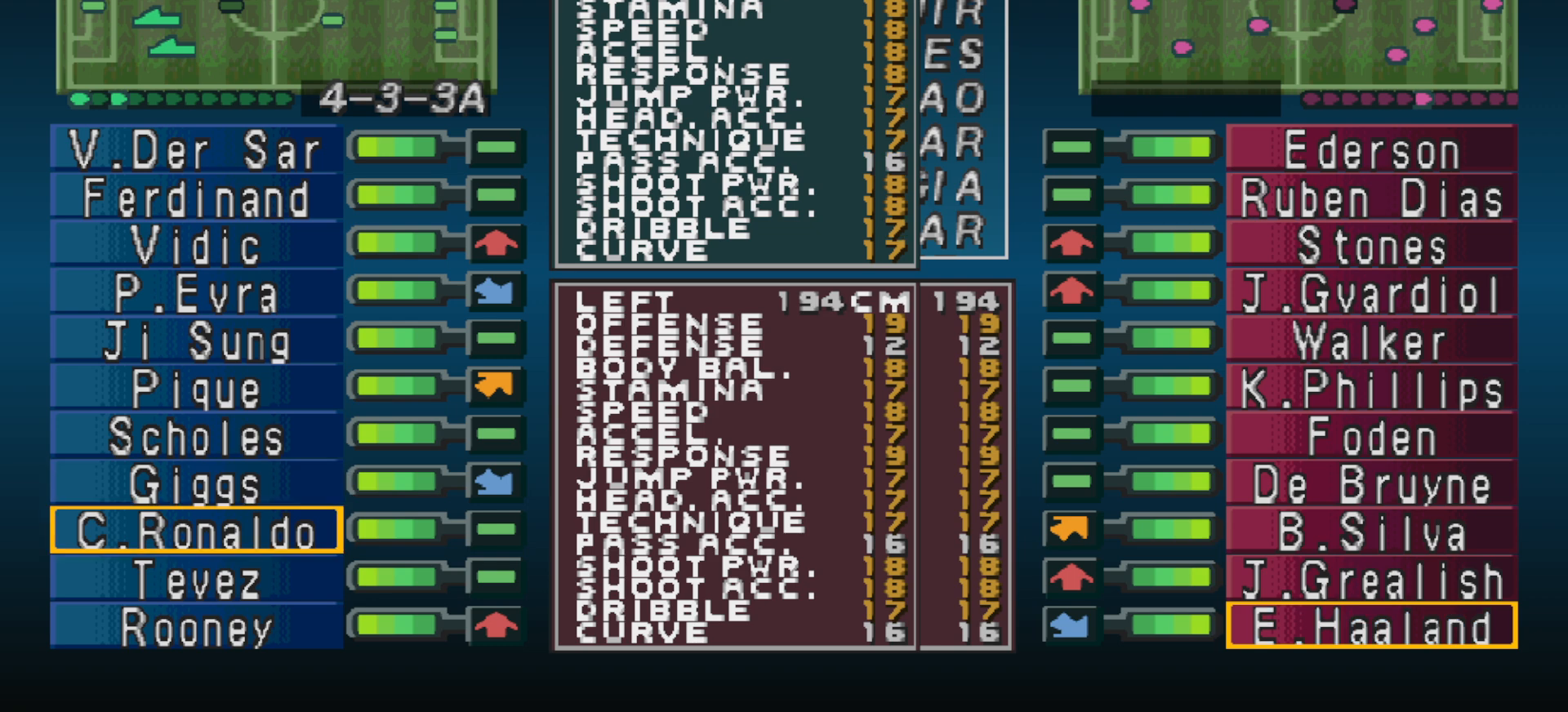
{"buttons": [], "events": [[200, "DPAD_DOWN", "down"], [267, "DPAD_DOWN", "up"]]}